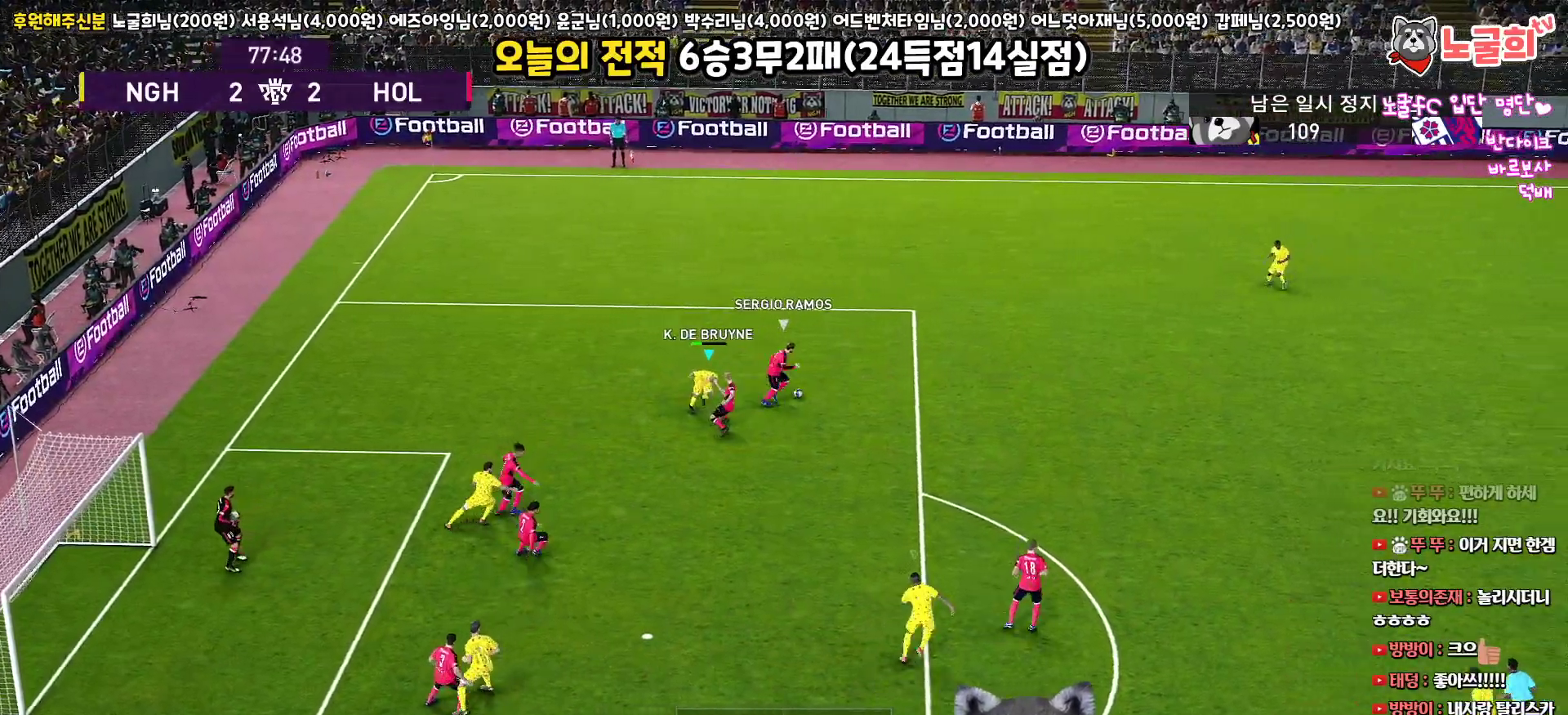
Gameplay with a controller (PlayStation layout); each line is a JSON object with the inputs held at the frame after it. "events" lists button and stick changes between this image and that frame as [ms after this image, input, new state], when the widget could be followed in between.
{"buttons": ["SQUARE", "R1", "R2", "L3"], "left_stick": "up-right", "right_stick": "center", "events": [[133, "right_stick", "right"], [217, "right_stick", "center"], [333, "SQUARE", "down"], [417, "left_stick", "up-right"]]}
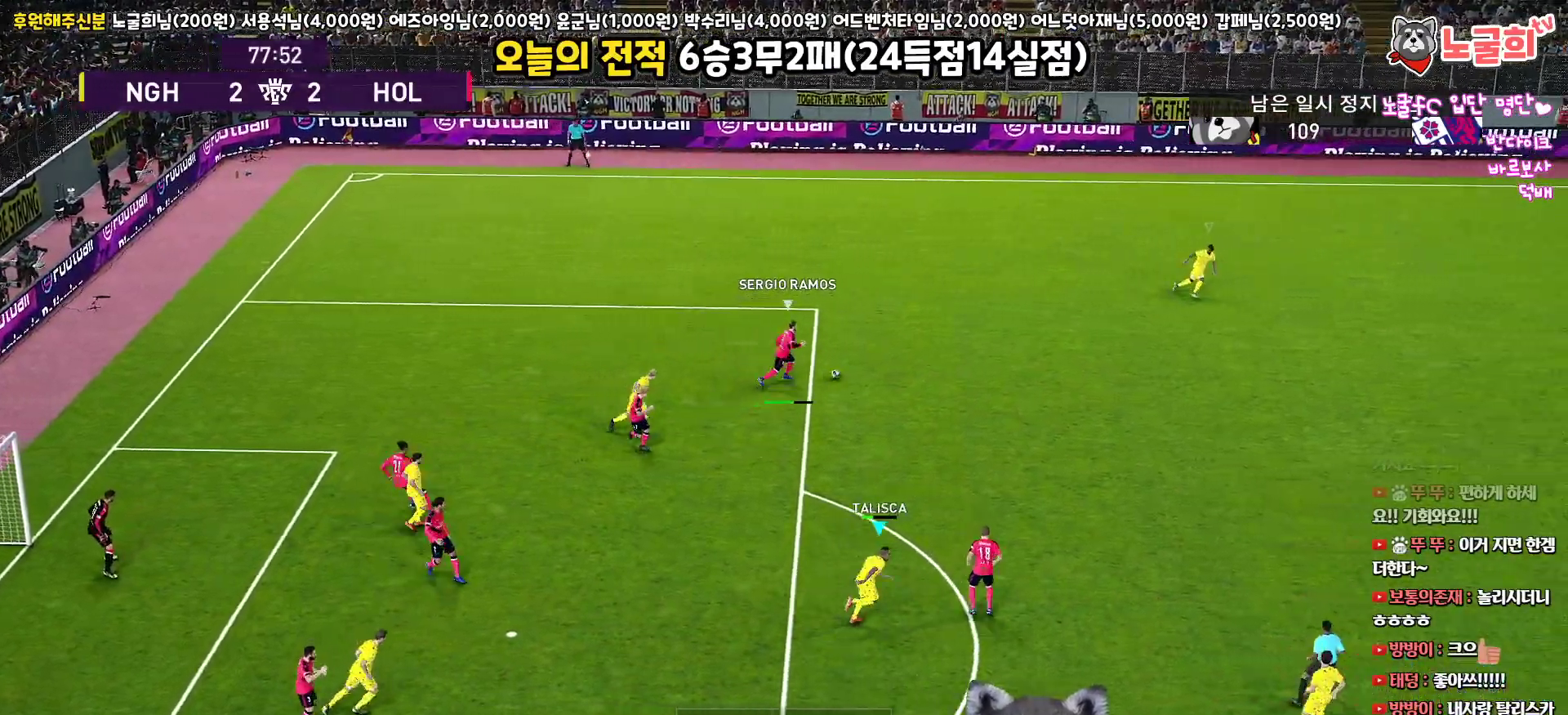
{"buttons": ["SQUARE", "R1", "R2", "L3"], "left_stick": "up-right", "right_stick": "center", "events": []}
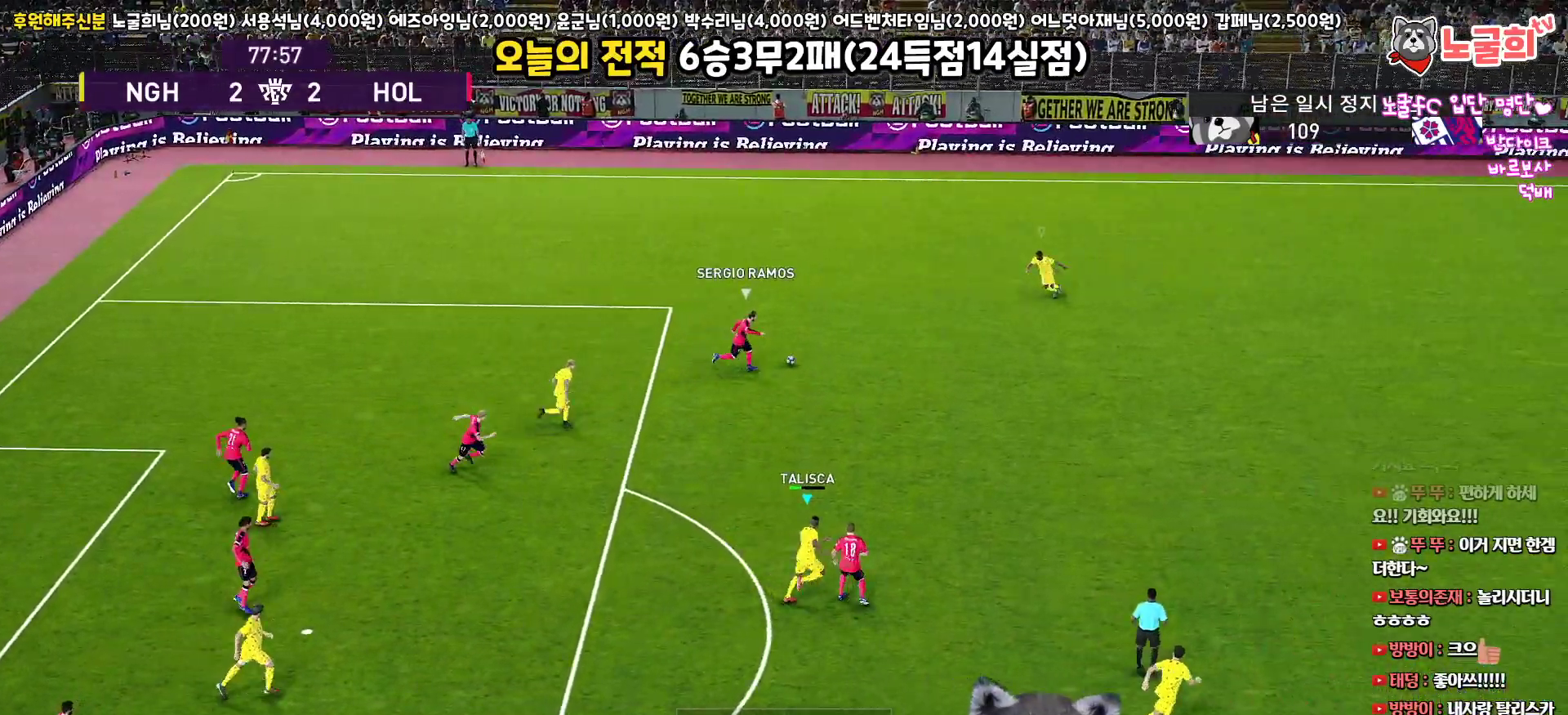
{"buttons": ["SQUARE", "R1", "R2", "L3"], "left_stick": "up-right", "right_stick": "center", "events": []}
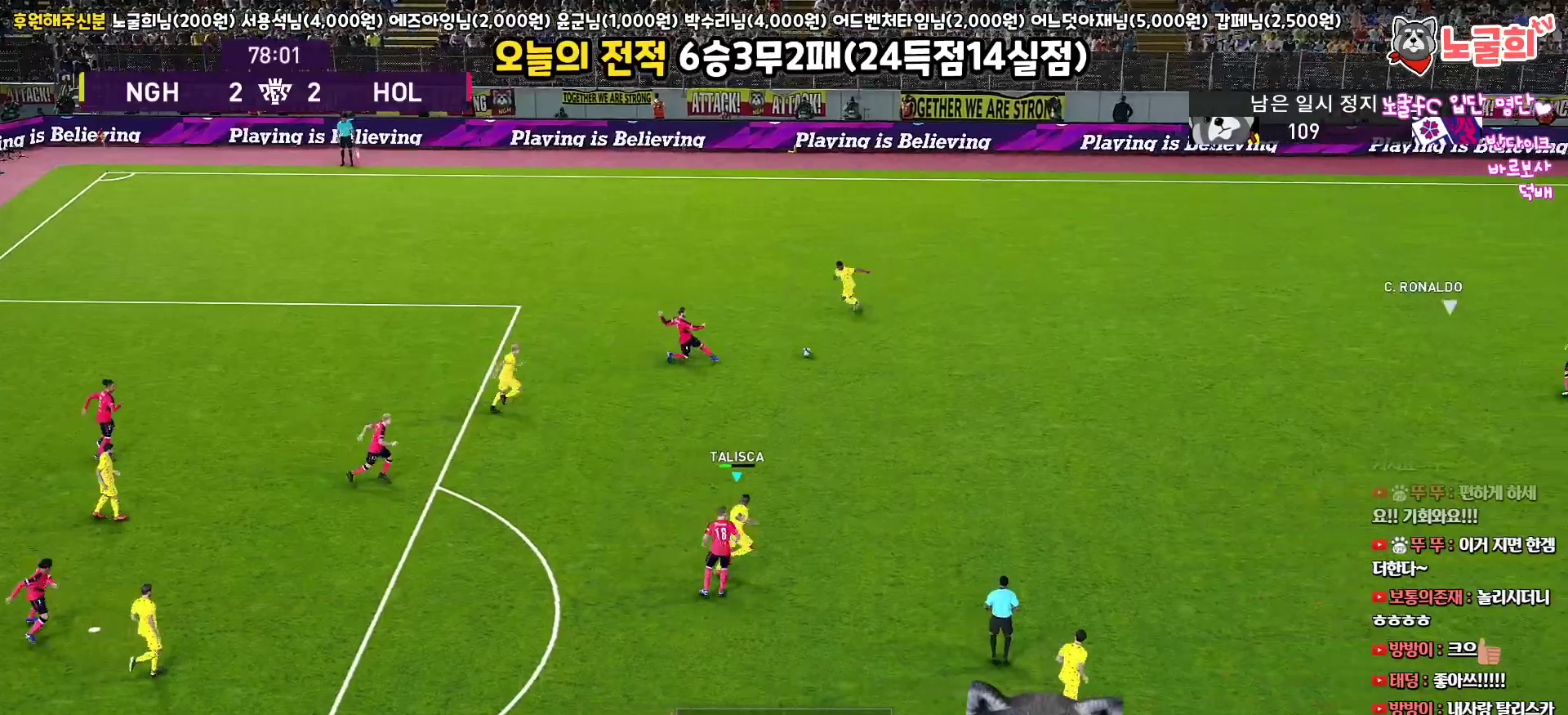
{"buttons": ["R1", "R2", "L3"], "left_stick": "up-left", "right_stick": "center", "events": [[183, "L1", "down"], [267, "left_stick", "up"], [350, "L1", "up"], [417, "left_stick", "up-left"], [433, "SQUARE", "up"]]}
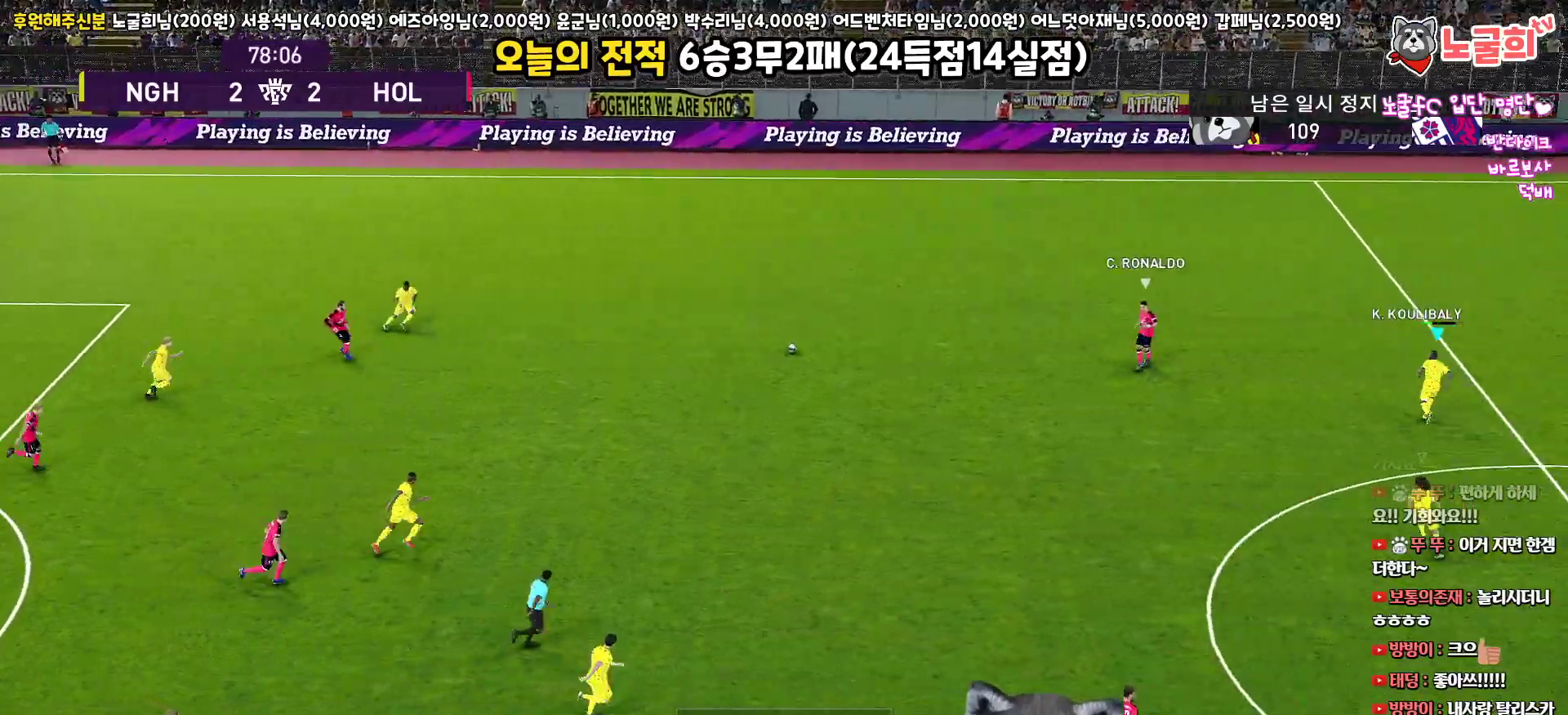
{"buttons": ["R1", "R2", "L3"], "left_stick": "left", "right_stick": "center", "events": [[400, "left_stick", "left"]]}
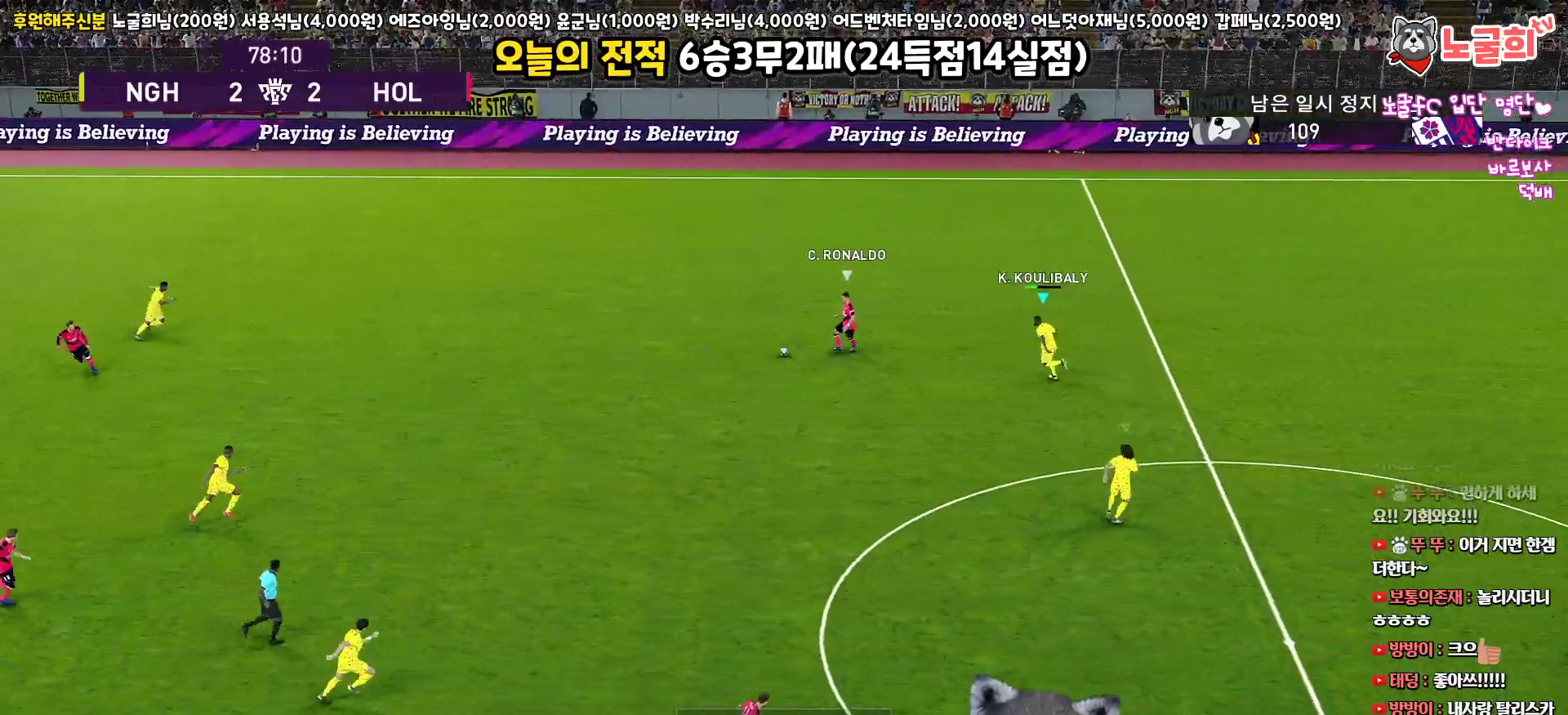
{"buttons": ["R1", "R2", "L3"], "left_stick": "down", "right_stick": "center", "events": [[133, "left_stick", "down-left"], [483, "left_stick", "down"]]}
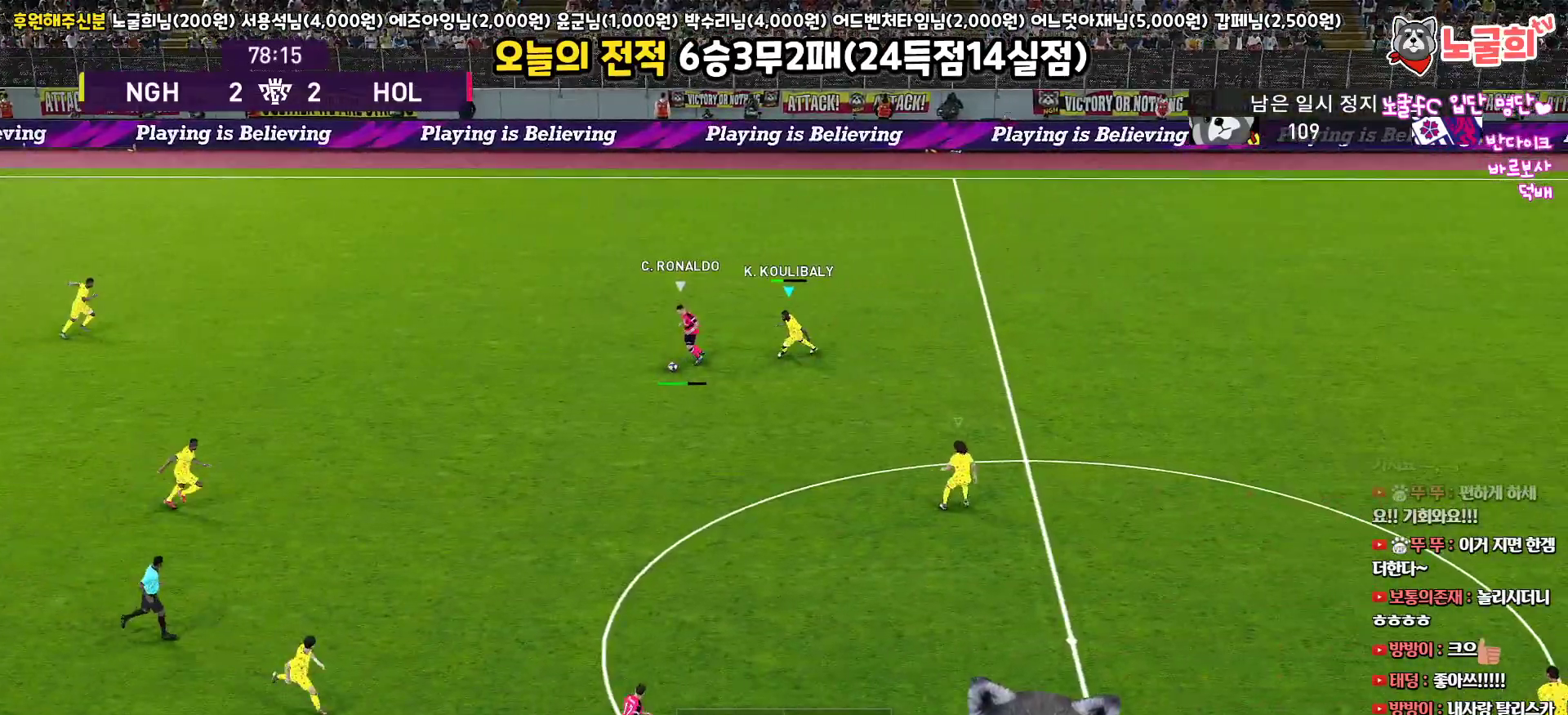
{"buttons": ["R1", "R2", "L3"], "left_stick": "down-right", "right_stick": "center", "events": [[200, "left_stick", "down-right"]]}
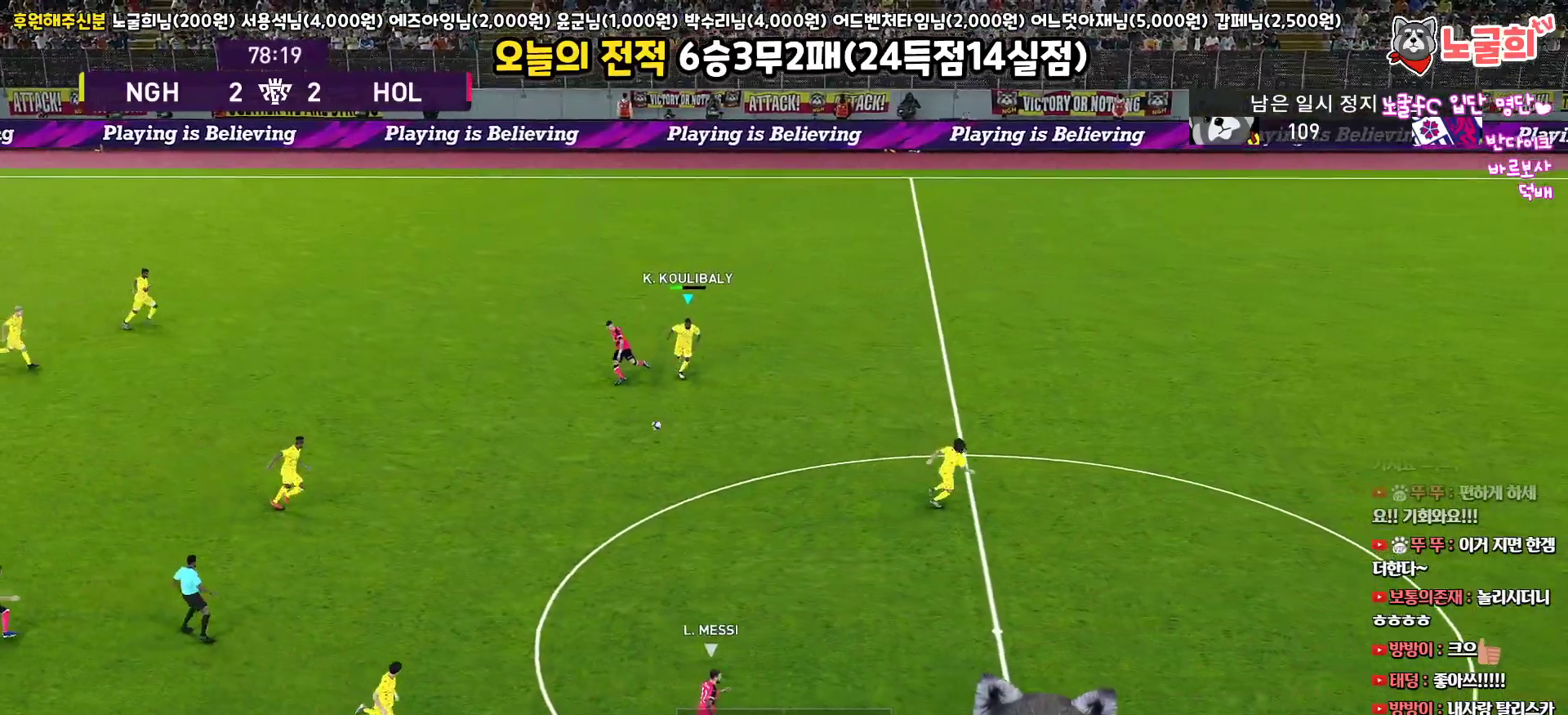
{"buttons": ["R1", "R2", "L3"], "left_stick": "down-right", "right_stick": "center", "events": []}
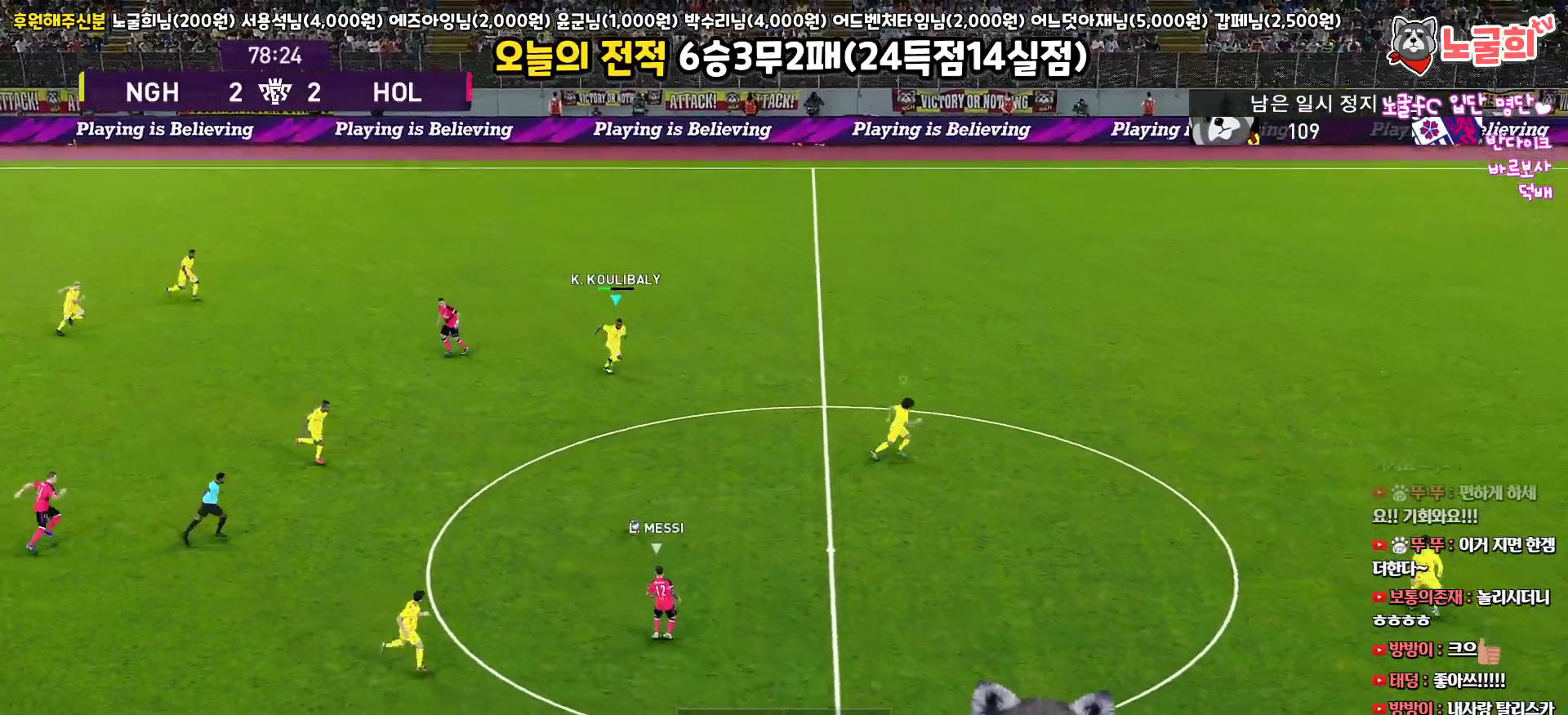
{"buttons": ["R1", "R2", "L3"], "left_stick": "down-right", "right_stick": "center", "events": []}
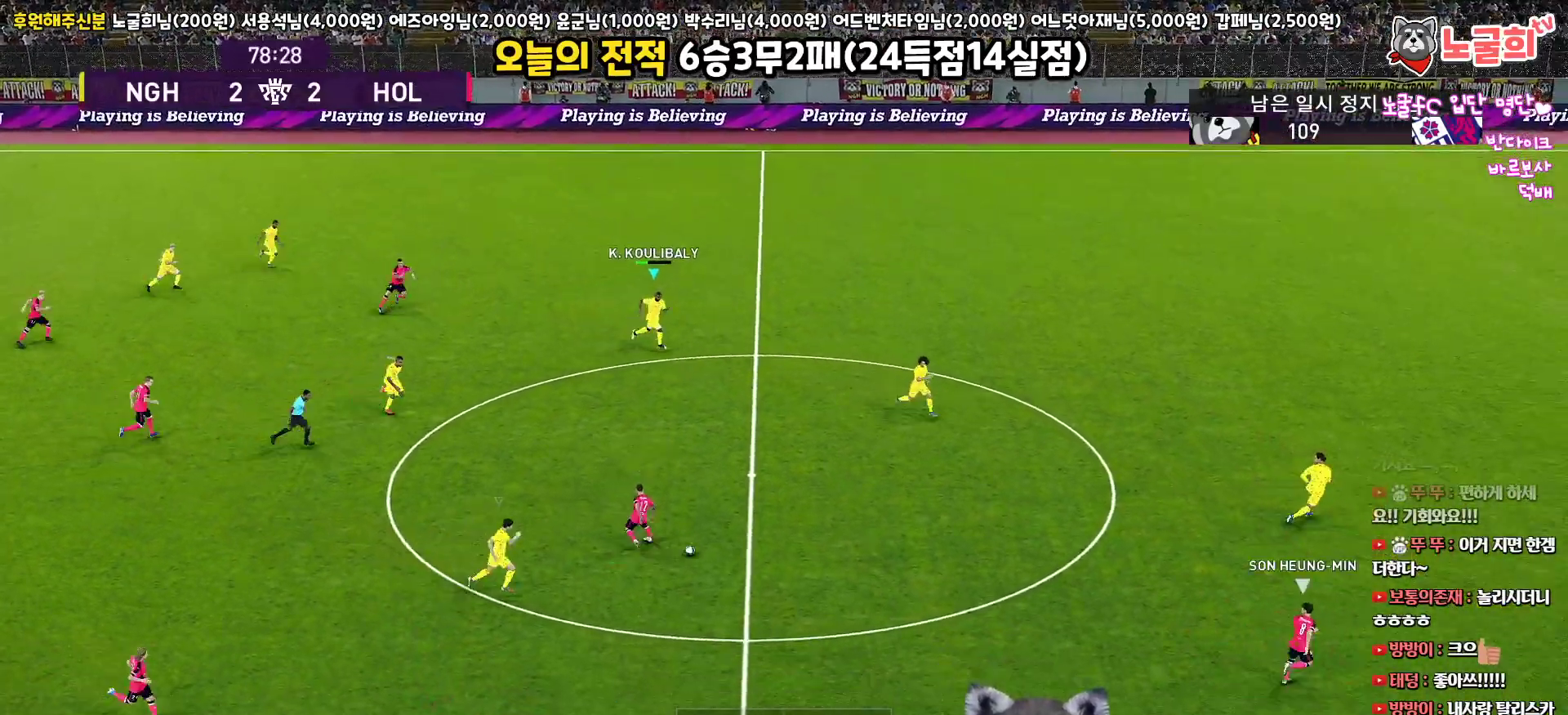
{"buttons": ["L1", "R1", "R2", "L3"], "left_stick": "right", "right_stick": "center", "events": [[417, "left_stick", "right"], [483, "L1", "down"]]}
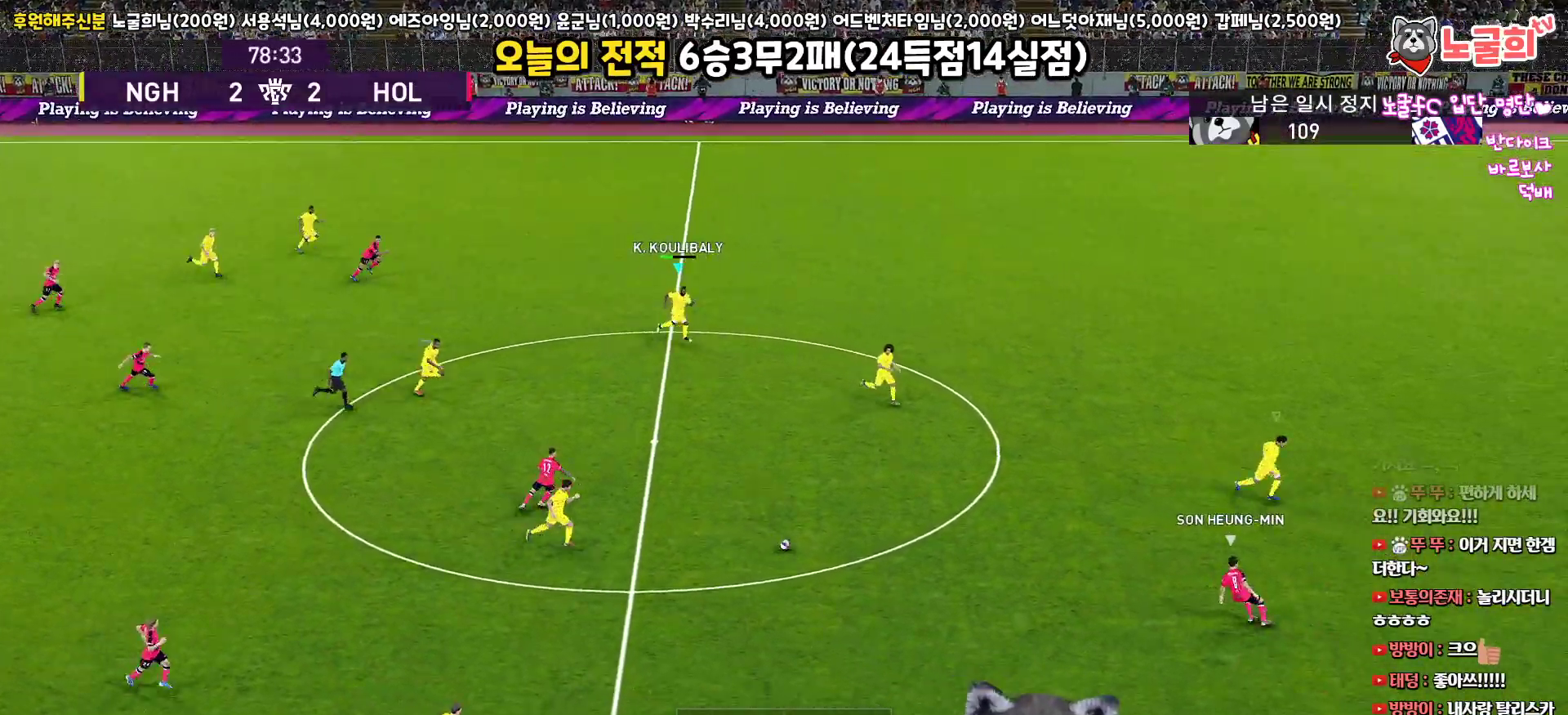
{"buttons": ["R1", "R2", "L3"], "left_stick": "right", "right_stick": "left", "events": [[150, "L1", "up"], [433, "right_stick", "left"]]}
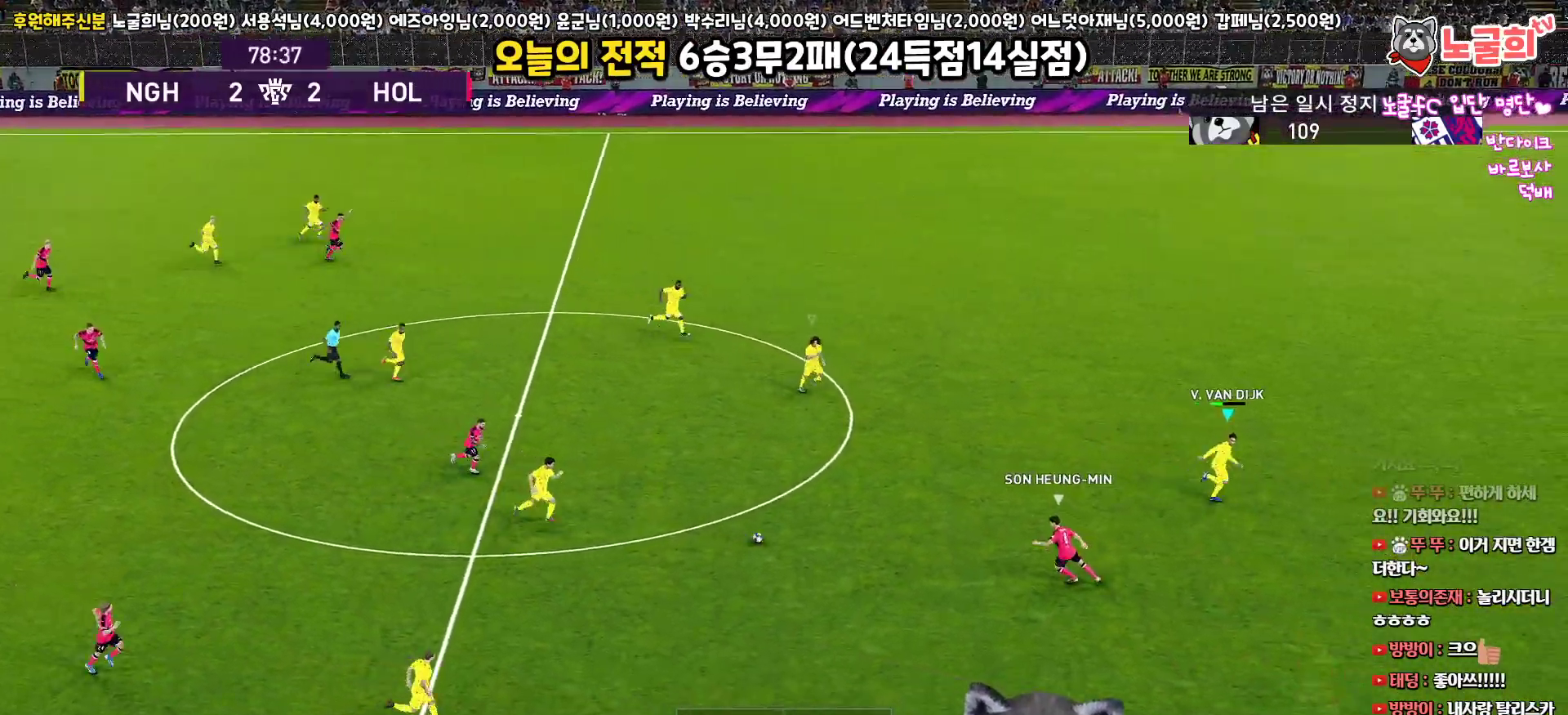
{"buttons": ["R1", "R2", "L3"], "left_stick": "right", "right_stick": "center", "events": [[33, "right_stick", "center"]]}
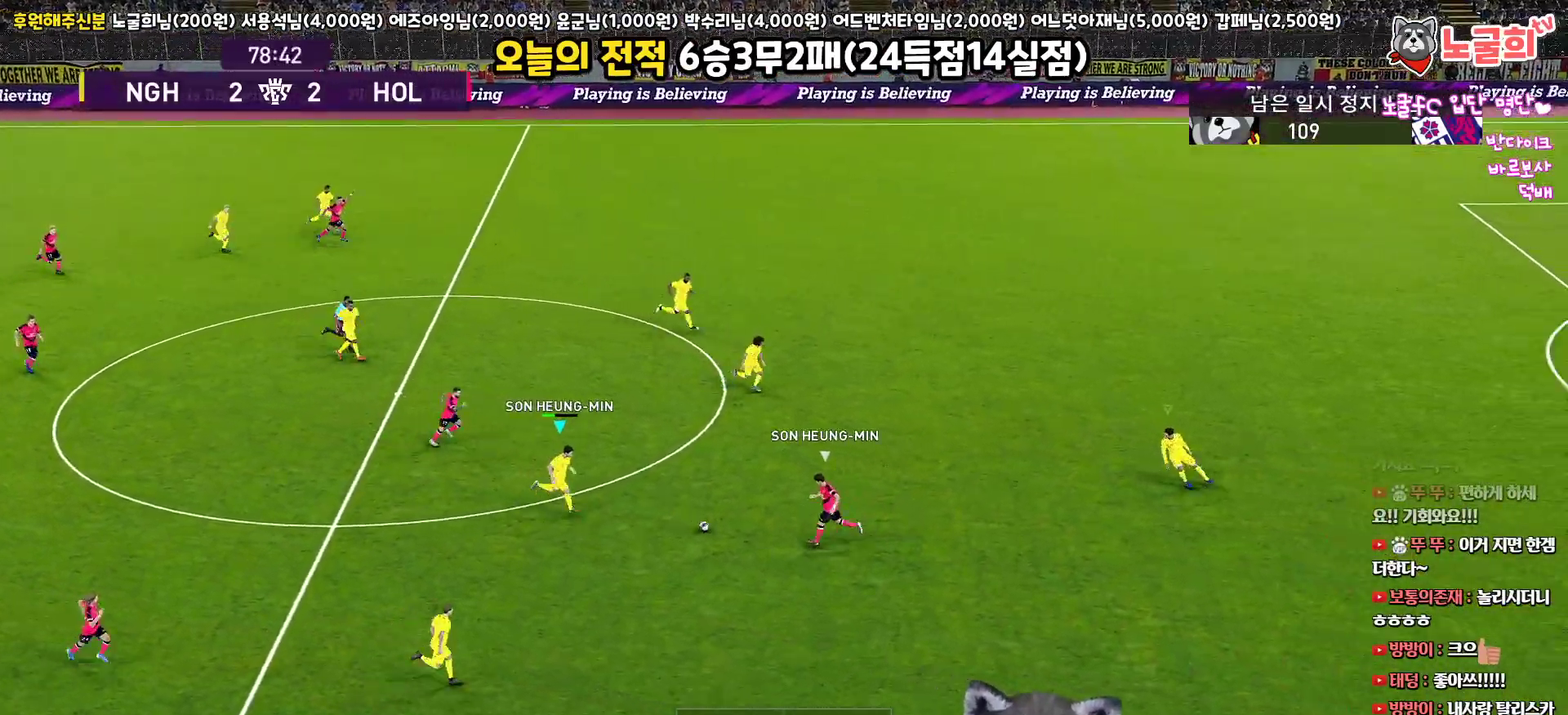
{"buttons": ["CROSS", "R1", "L3"], "left_stick": "down-right", "right_stick": "center", "events": [[83, "left_stick", "down-right"], [183, "CROSS", "down"], [367, "R2", "up"]]}
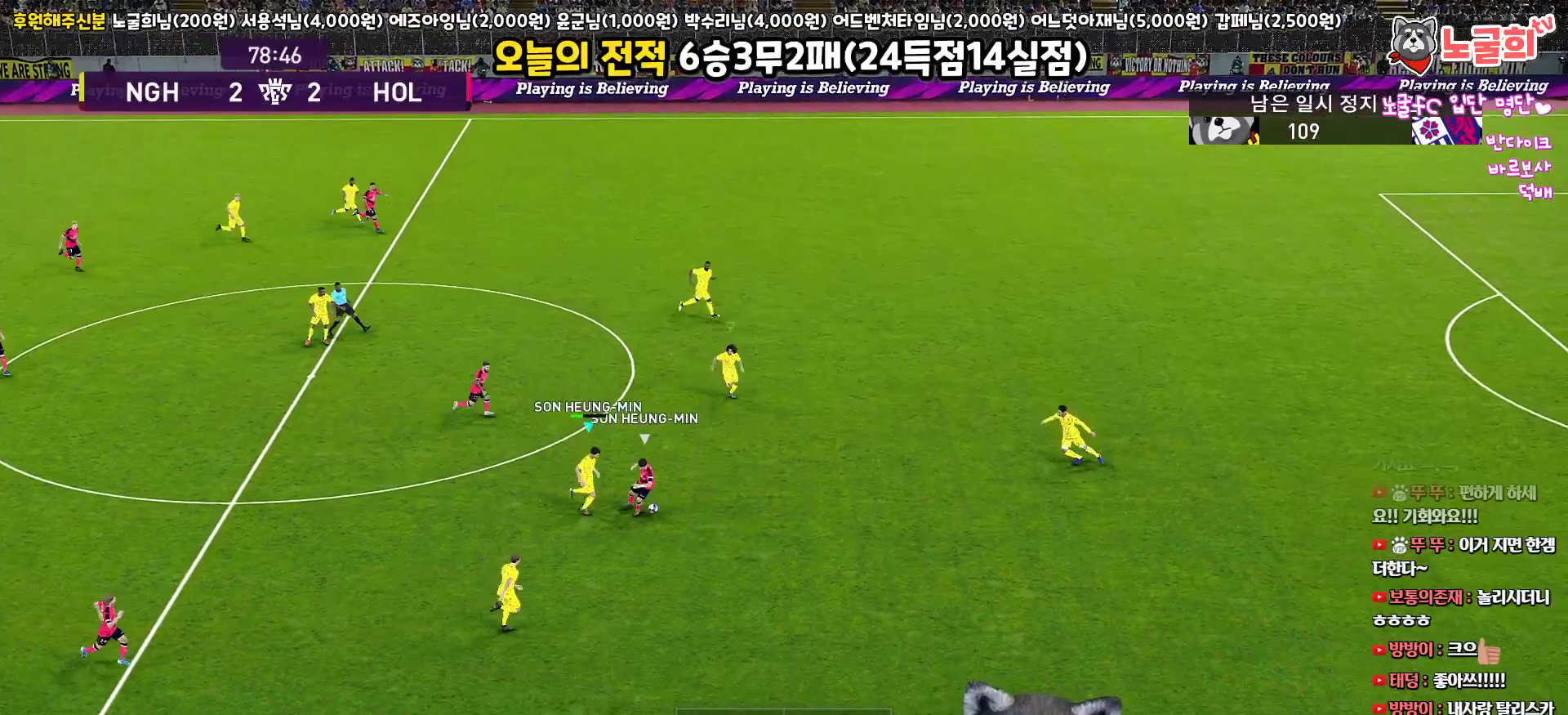
{"buttons": ["CROSS", "SQUARE", "R1", "L3"], "left_stick": "right", "right_stick": "center", "events": [[217, "left_stick", "right"], [483, "SQUARE", "down"]]}
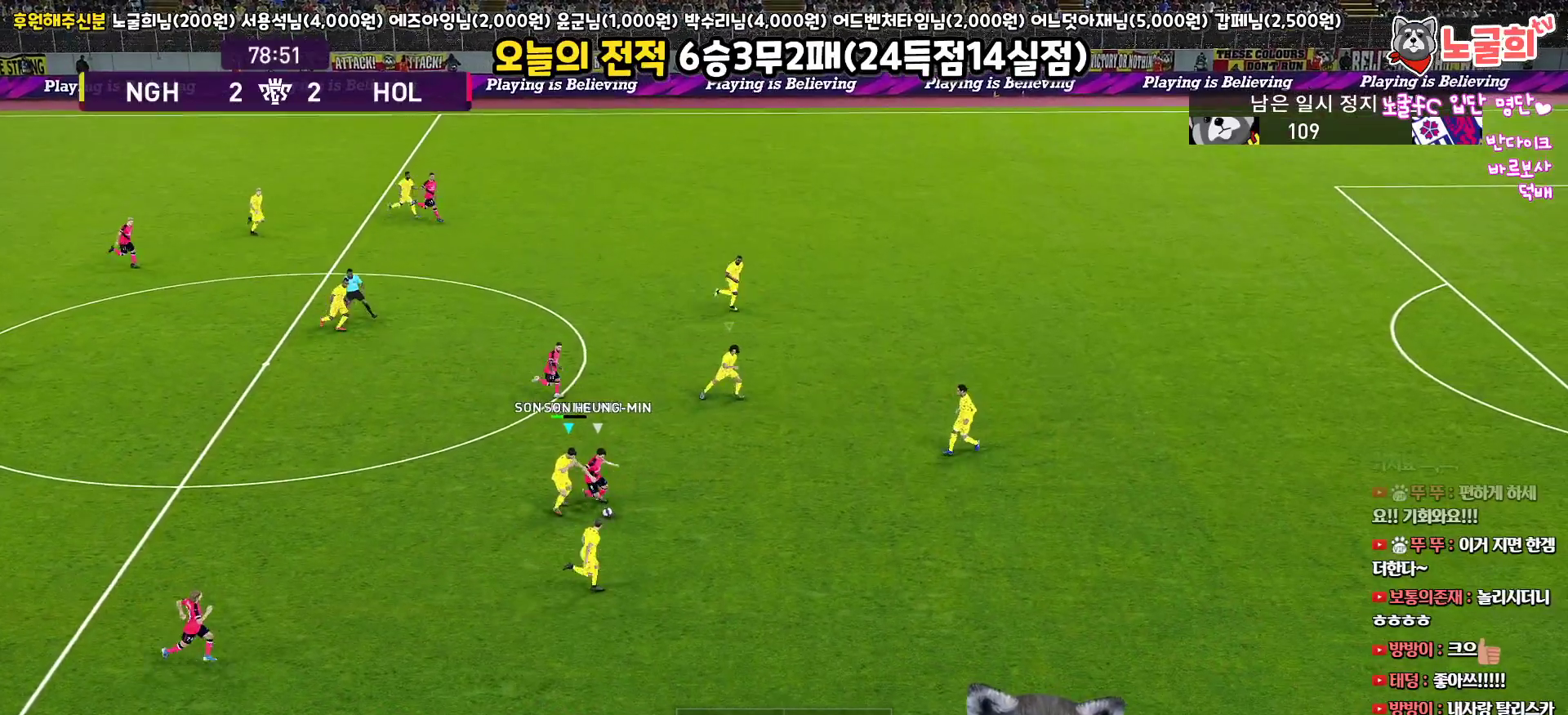
{"buttons": ["CROSS", "SQUARE", "R1"], "left_stick": "center", "right_stick": "center", "events": [[100, "left_stick", "up-right"], [133, "L1", "down"], [283, "L3", "up"], [300, "L1", "up"], [300, "left_stick", "down"], [400, "left_stick", "center"]]}
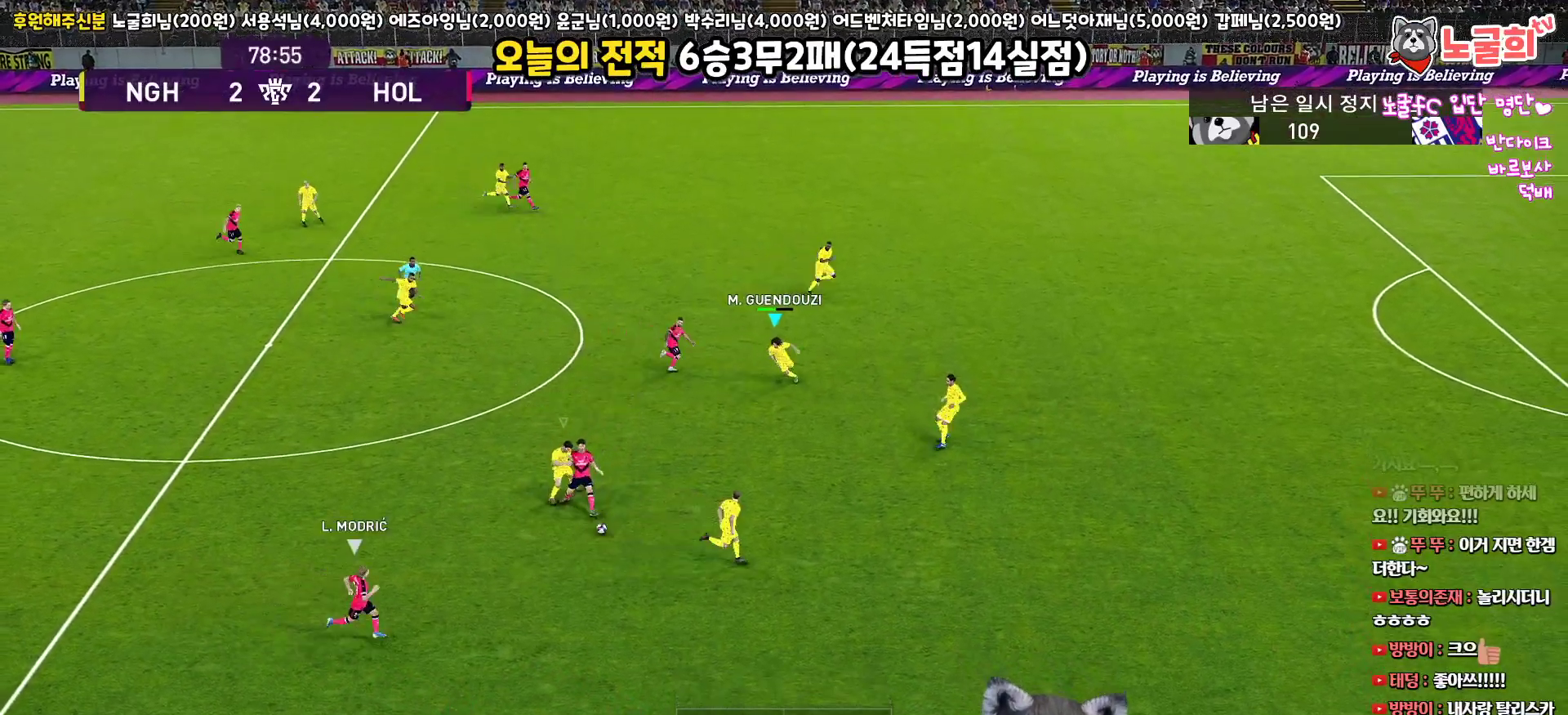
{"buttons": ["R1", "R2", "L3"], "left_stick": "down", "right_stick": "center", "events": [[50, "left_stick", "down"], [133, "L1", "down"], [167, "L3", "down"], [317, "R2", "down"], [333, "L1", "up"], [400, "SQUARE", "up"], [417, "CROSS", "up"]]}
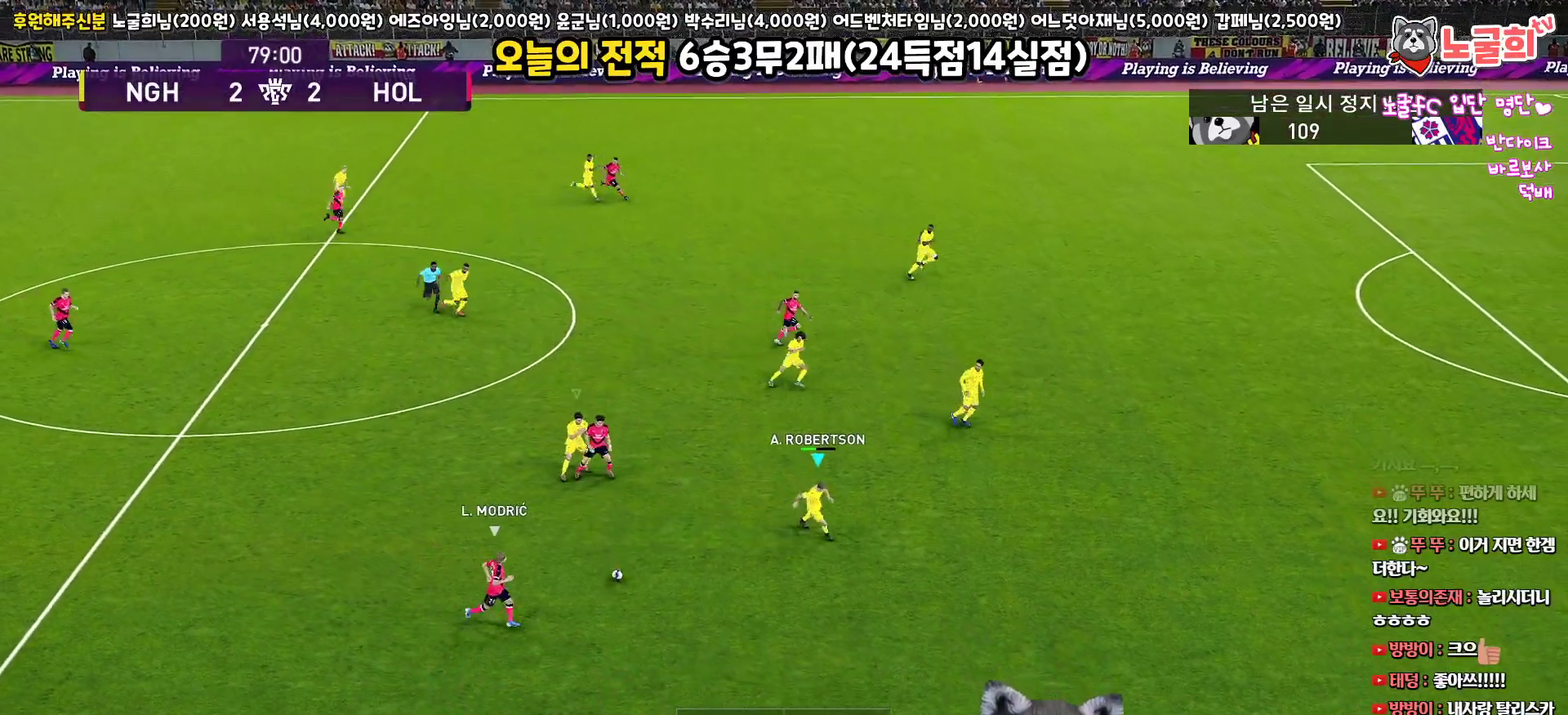
{"buttons": ["CROSS", "R1", "R2", "L3"], "left_stick": "down-left", "right_stick": "center", "events": [[217, "left_stick", "down-left"], [450, "CROSS", "down"]]}
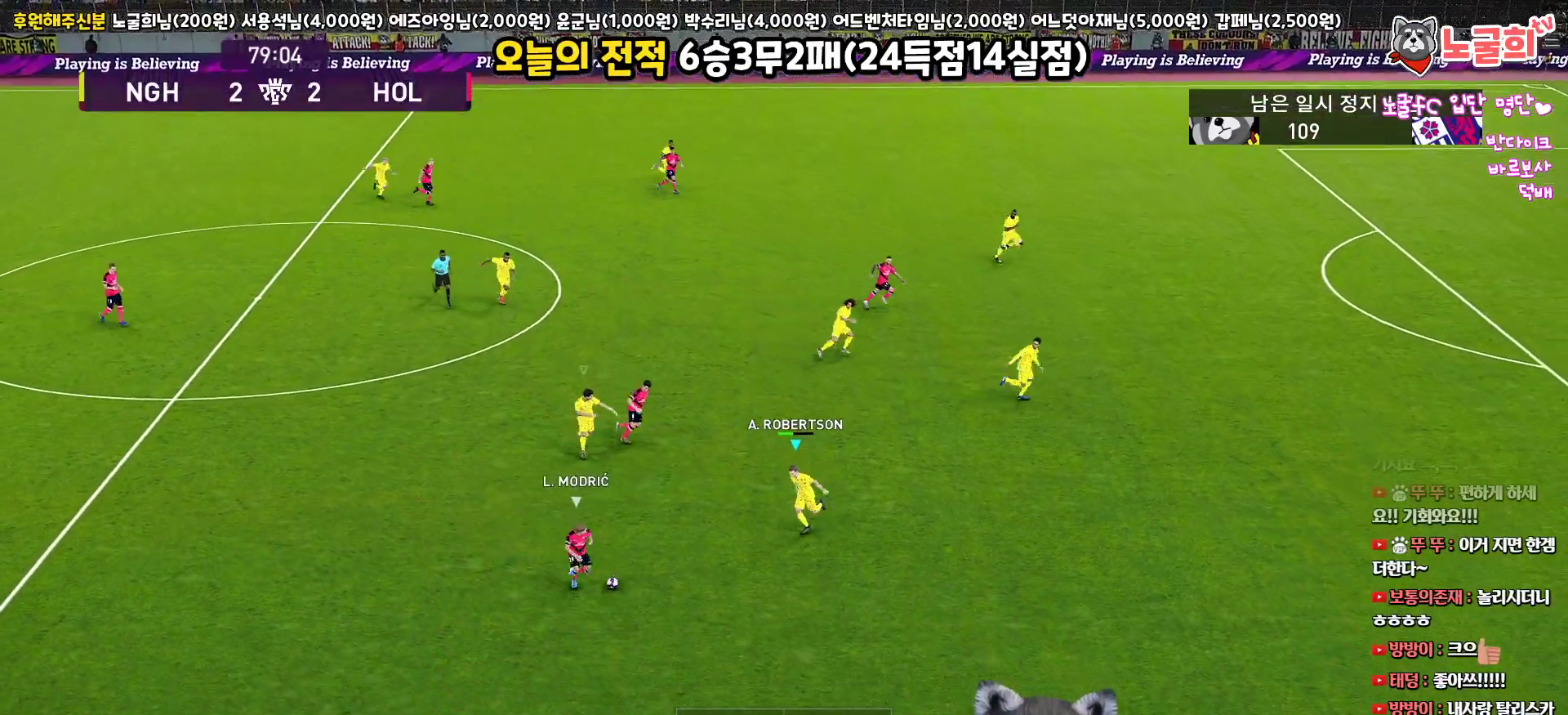
{"buttons": ["CROSS", "R1", "L3"], "left_stick": "down-right", "right_stick": "center", "events": [[83, "R2", "up"], [467, "left_stick", "down-right"]]}
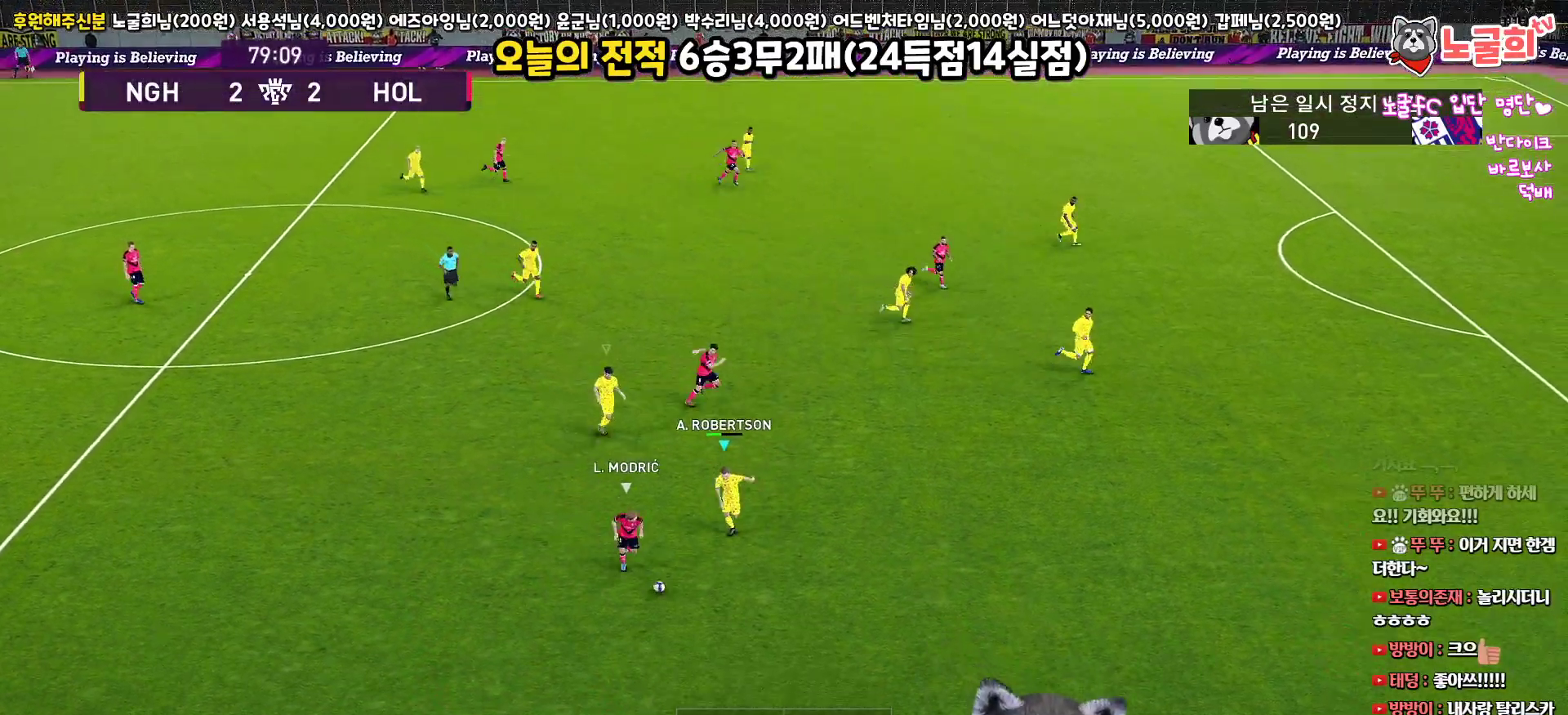
{"buttons": ["CROSS", "R1", "L3"], "left_stick": "down", "right_stick": "center", "events": [[483, "left_stick", "down"]]}
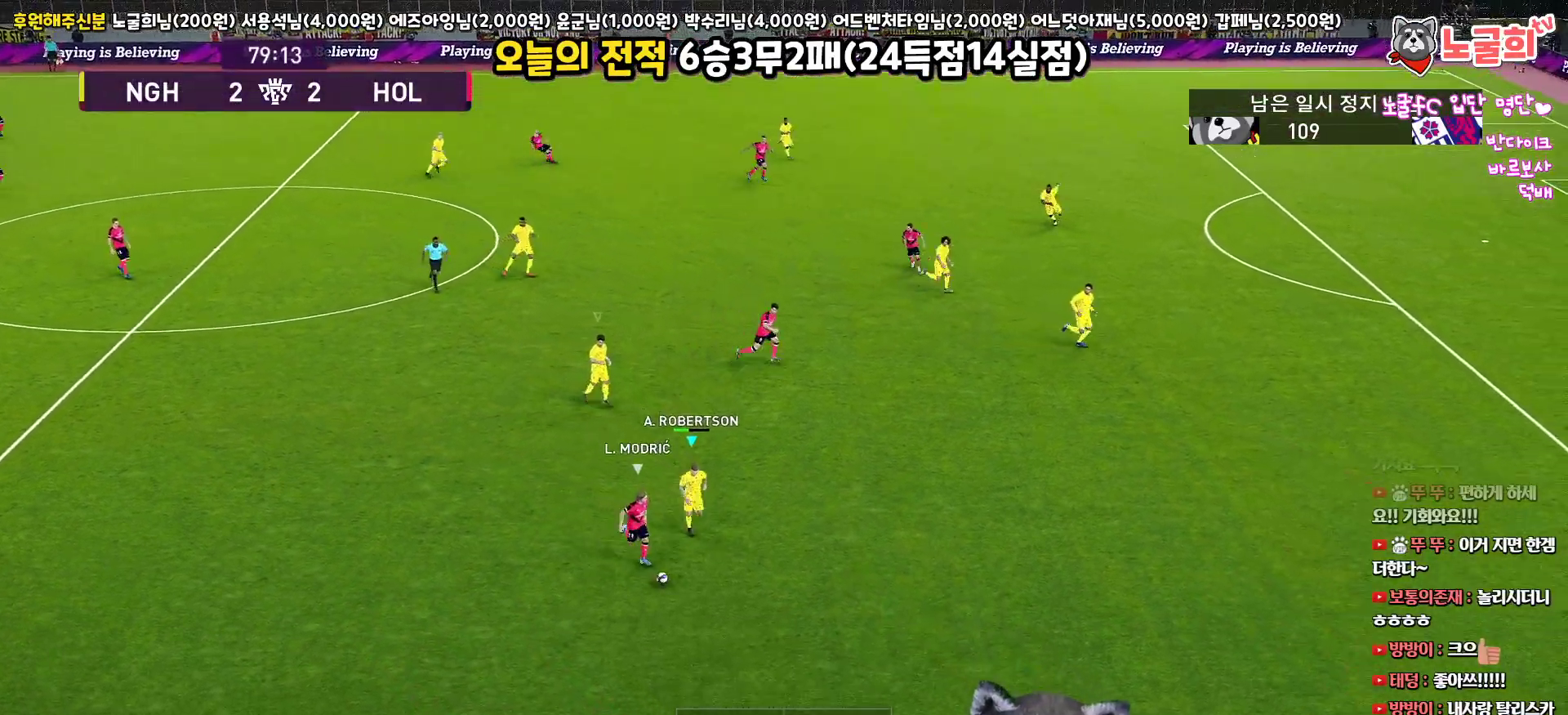
{"buttons": ["CROSS", "R1", "L3"], "left_stick": "down-left", "right_stick": "center", "events": [[217, "left_stick", "down-left"]]}
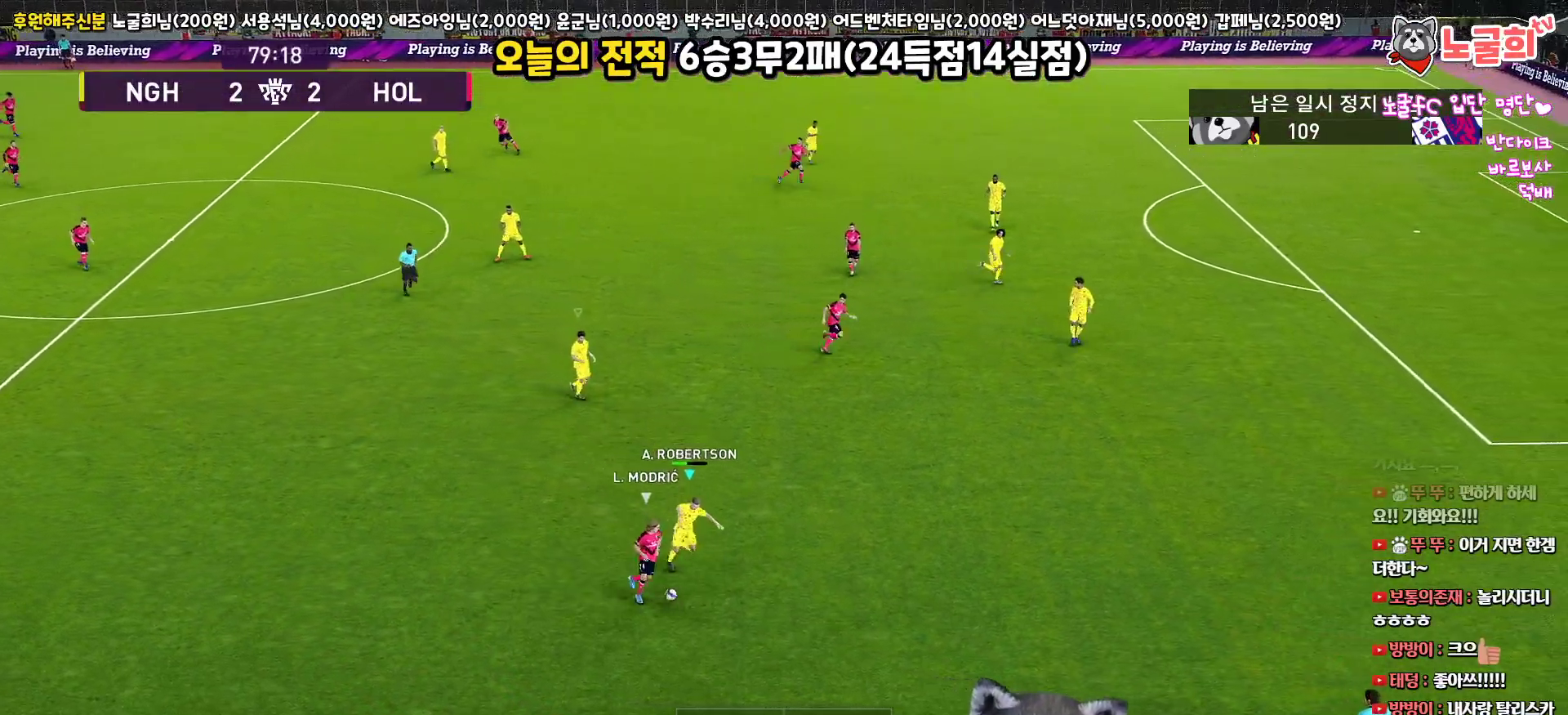
{"buttons": ["CROSS", "R1", "L3"], "left_stick": "down-right", "right_stick": "center", "events": [[200, "left_stick", "down-right"]]}
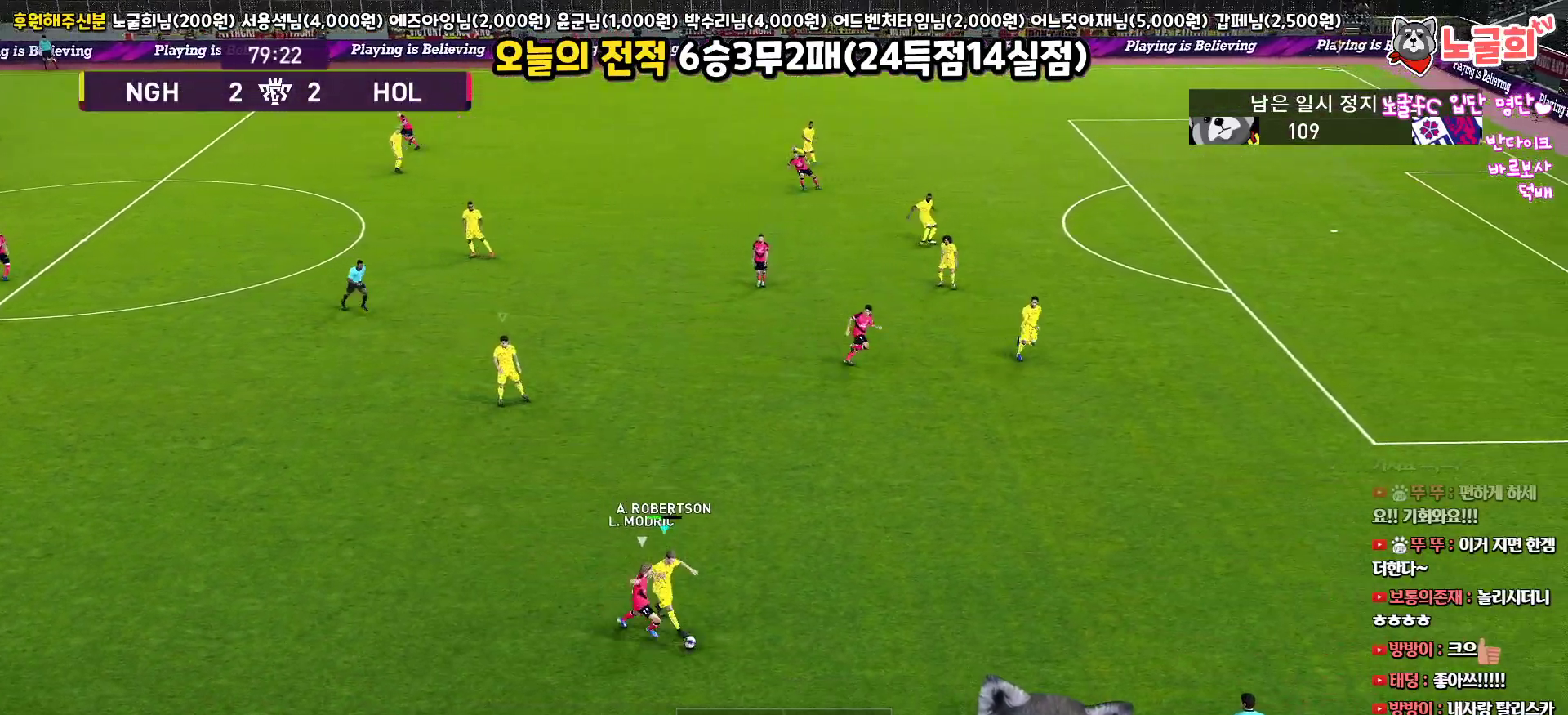
{"buttons": ["L3"], "left_stick": "up", "right_stick": "center", "events": [[67, "left_stick", "up-right"], [167, "CROSS", "up"], [167, "left_stick", "up"], [233, "CROSS", "down"], [333, "R1", "up"], [483, "CROSS", "up"]]}
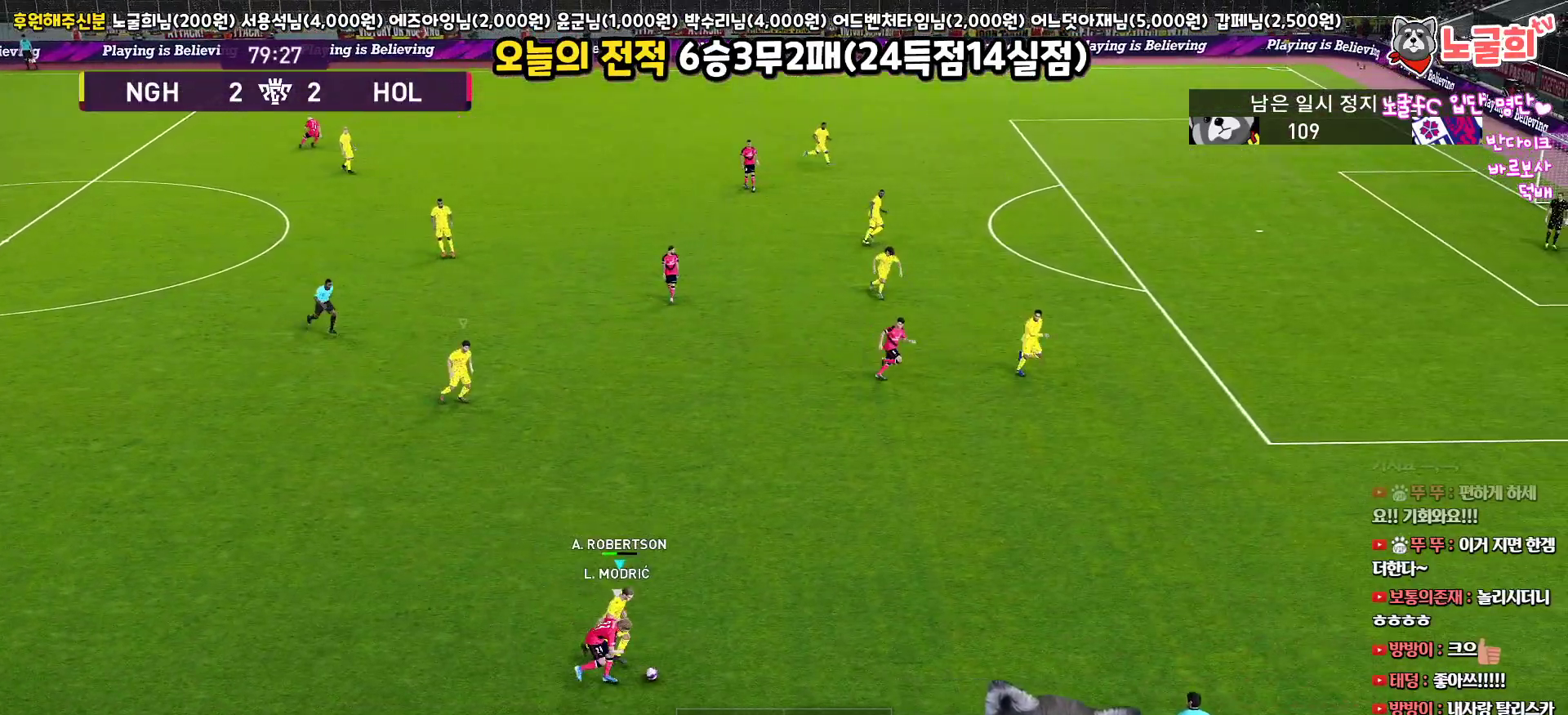
{"buttons": ["CROSS", "L3"], "left_stick": "up", "right_stick": "center", "events": [[50, "CROSS", "down"]]}
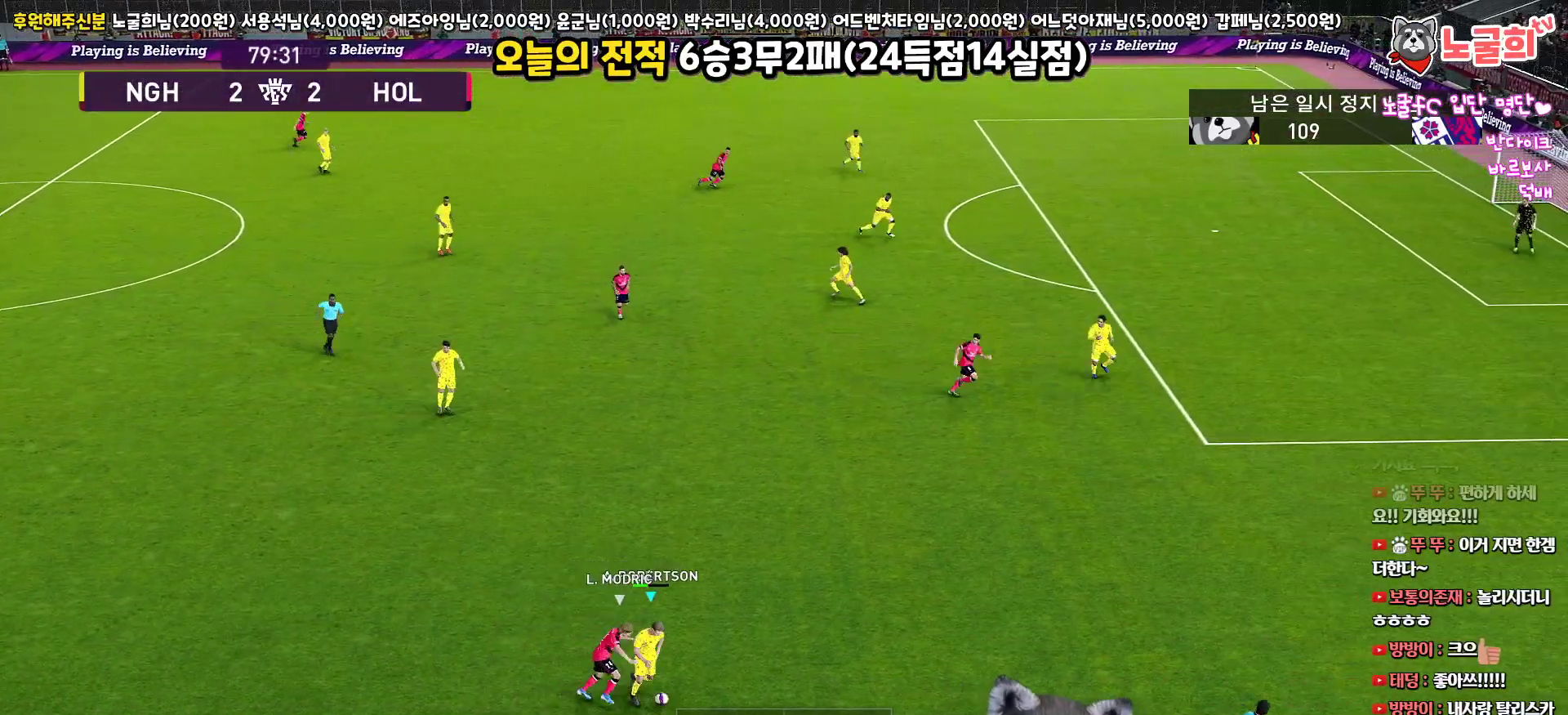
{"buttons": ["L3"], "left_stick": "up", "right_stick": "center", "events": [[50, "CROSS", "up"], [100, "CROSS", "down"], [233, "CROSS", "up"]]}
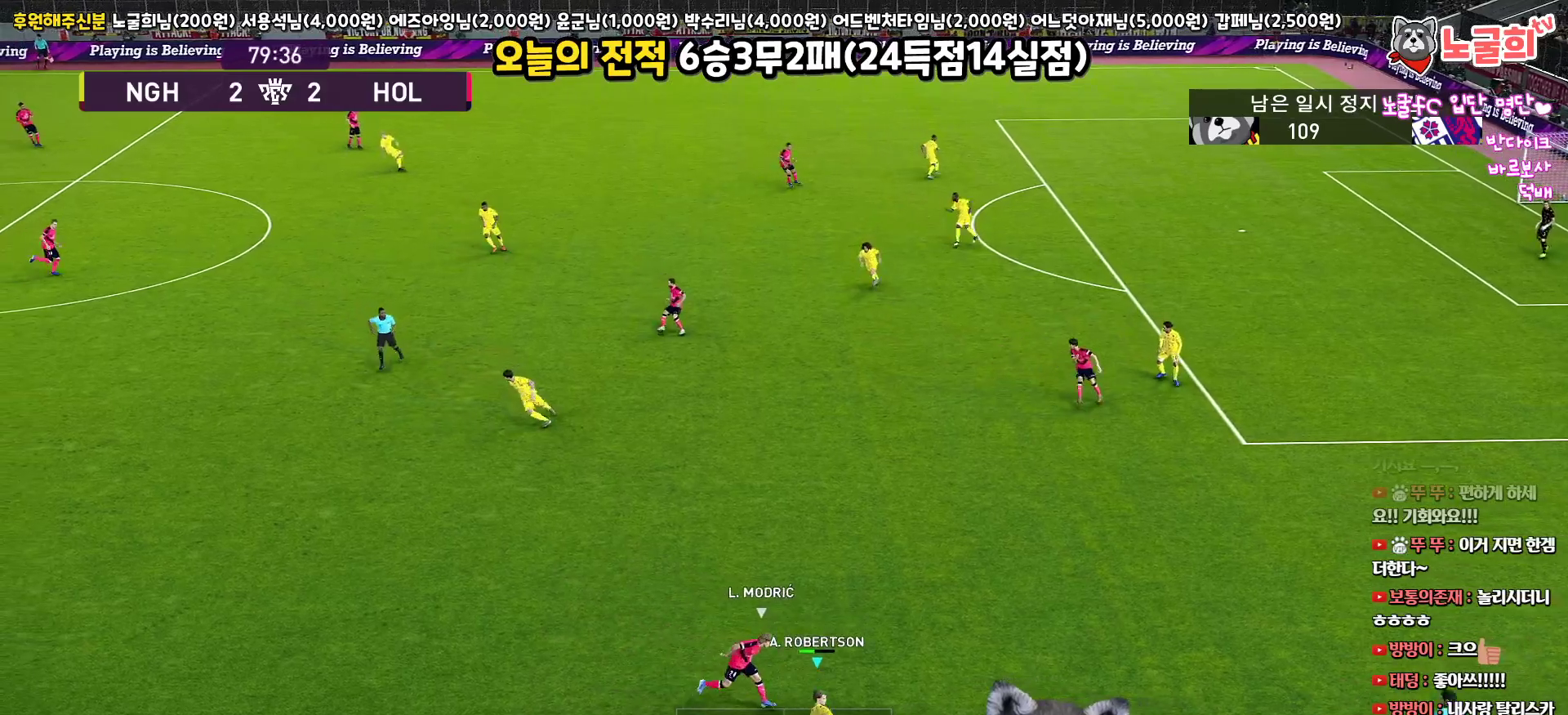
{"buttons": [], "left_stick": "up", "right_stick": "center", "events": [[350, "L3", "up"]]}
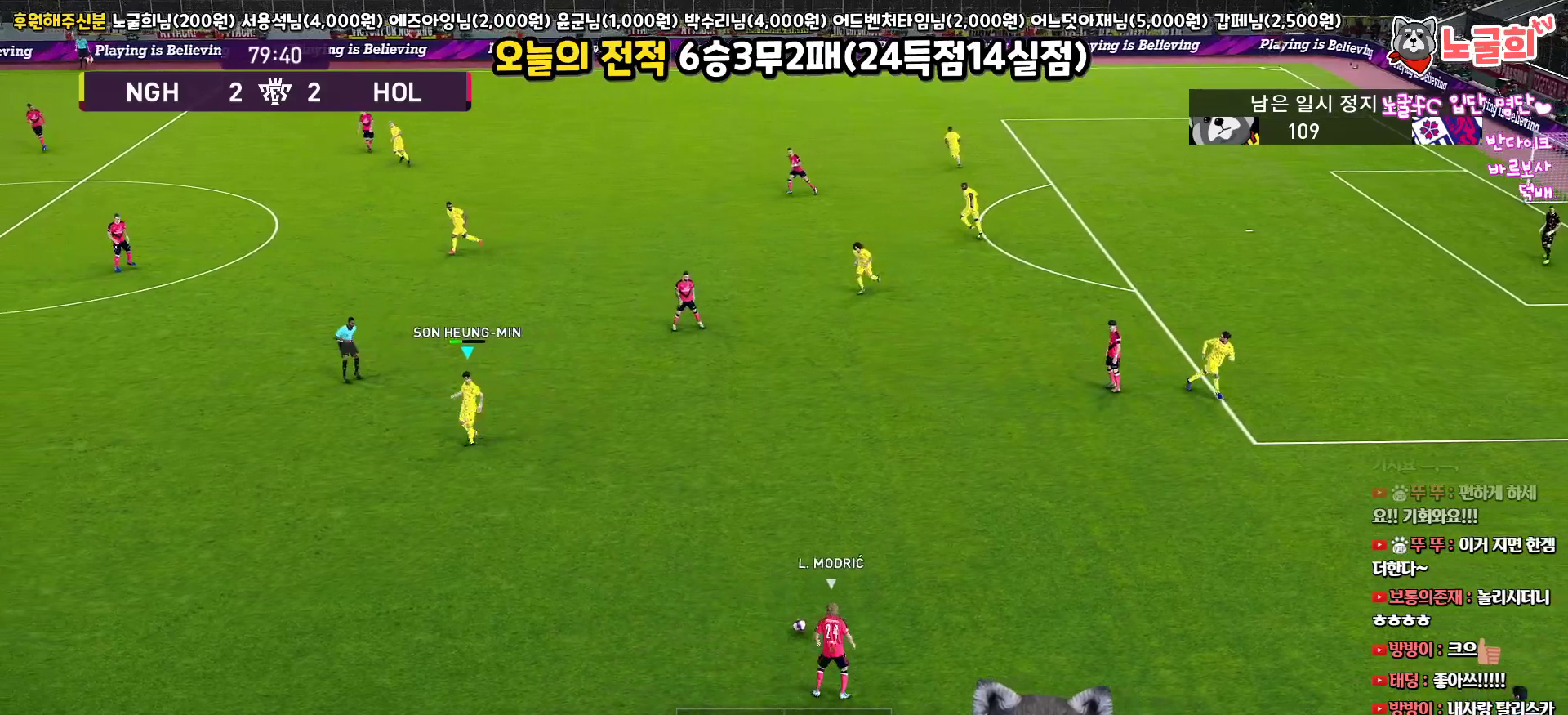
{"buttons": ["R1", "L3"], "left_stick": "right", "right_stick": "center", "events": [[83, "L3", "down"], [100, "left_stick", "down-right"], [117, "R1", "down"], [333, "left_stick", "right"]]}
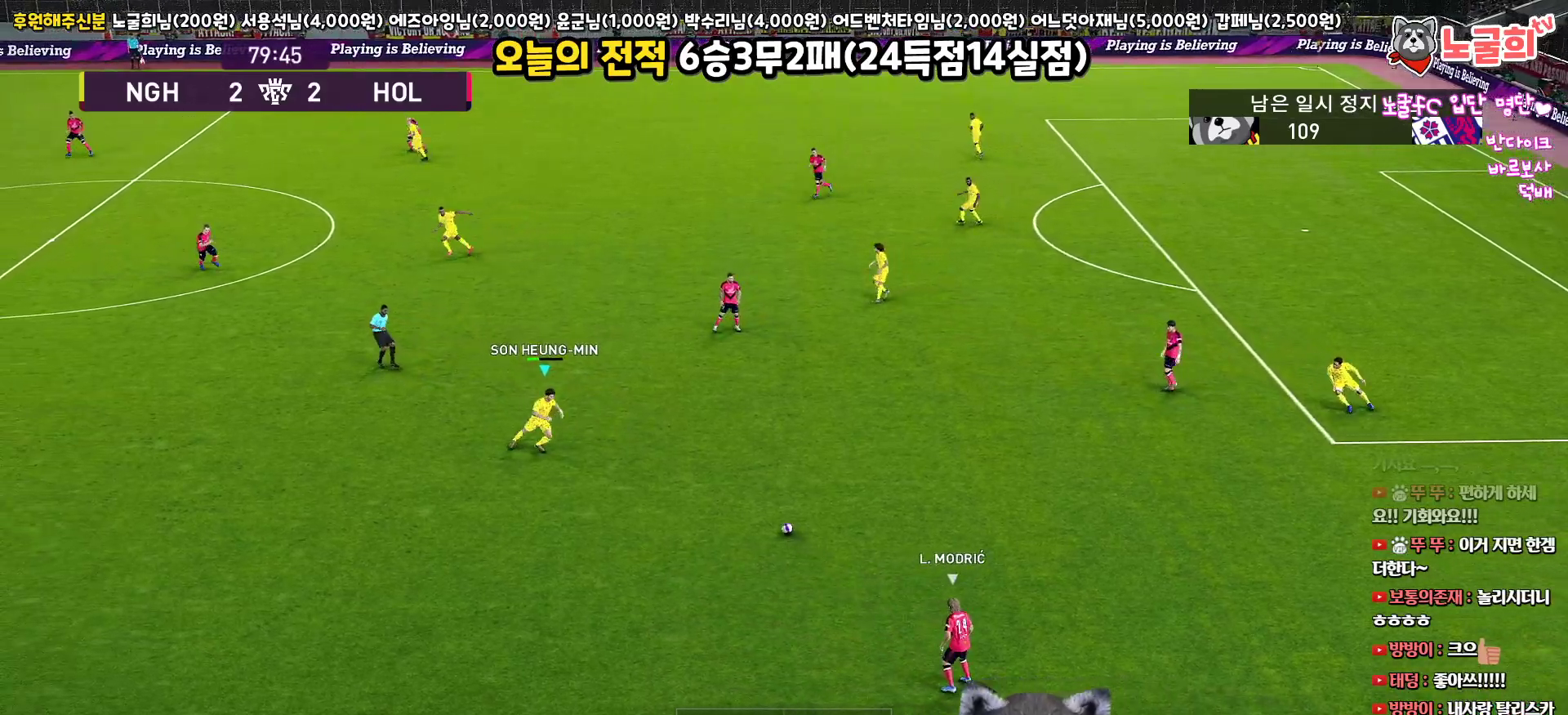
{"buttons": ["L3"], "left_stick": "down-right", "right_stick": "center", "events": [[267, "left_stick", "down-right"], [300, "R1", "up"]]}
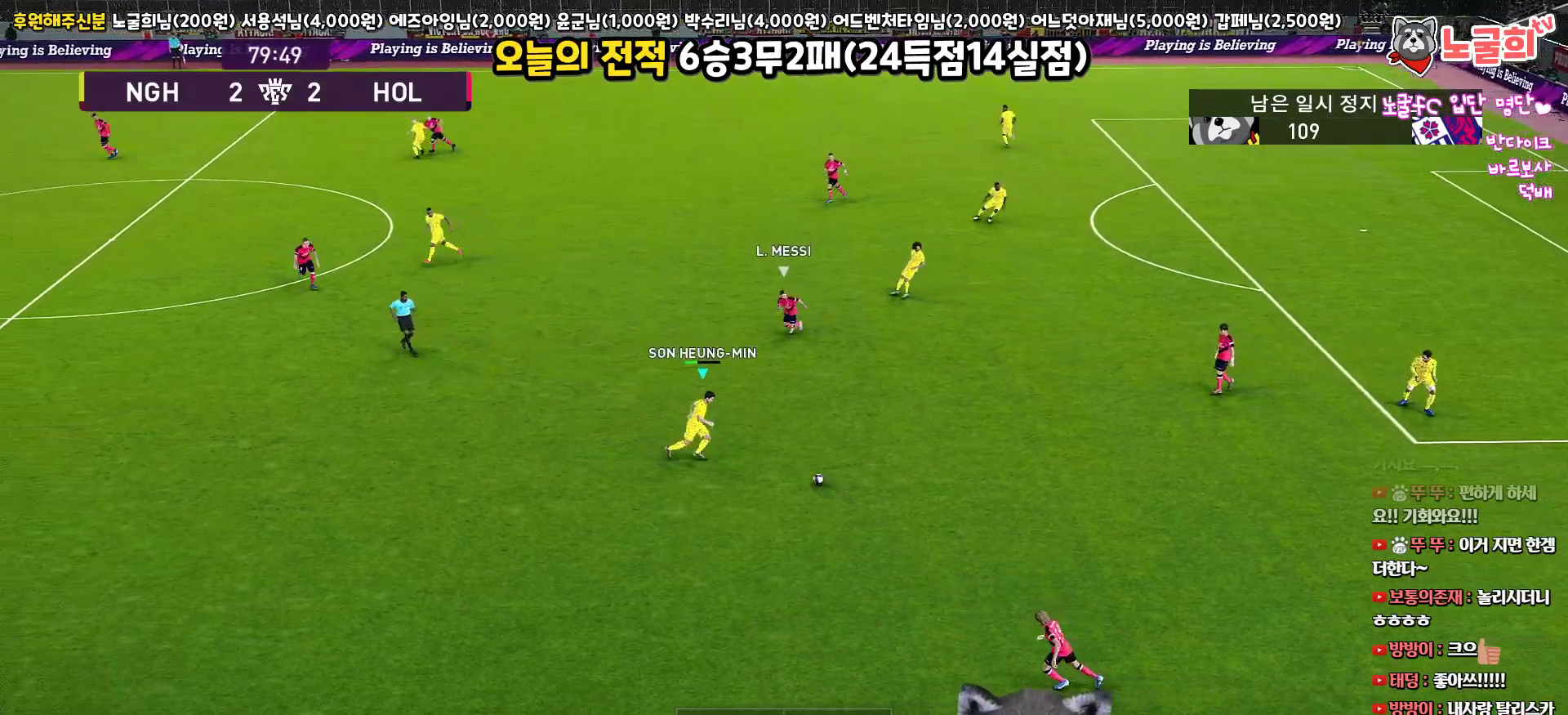
{"buttons": [], "left_stick": "down-left", "right_stick": "center", "events": [[217, "left_stick", "down"], [450, "L3", "up"], [483, "left_stick", "down-left"]]}
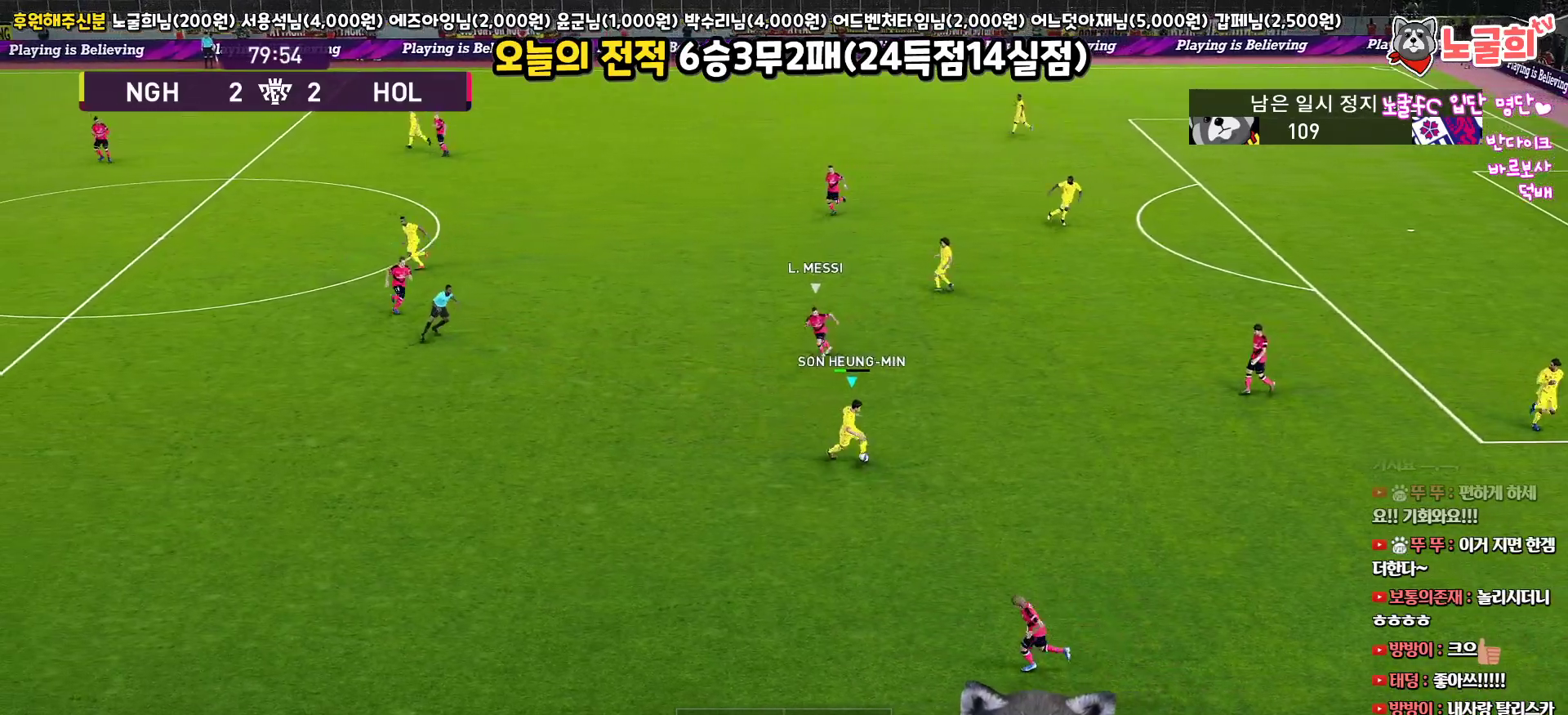
{"buttons": ["L3"], "left_stick": "left", "right_stick": "center", "events": [[117, "L3", "down"], [400, "left_stick", "left"]]}
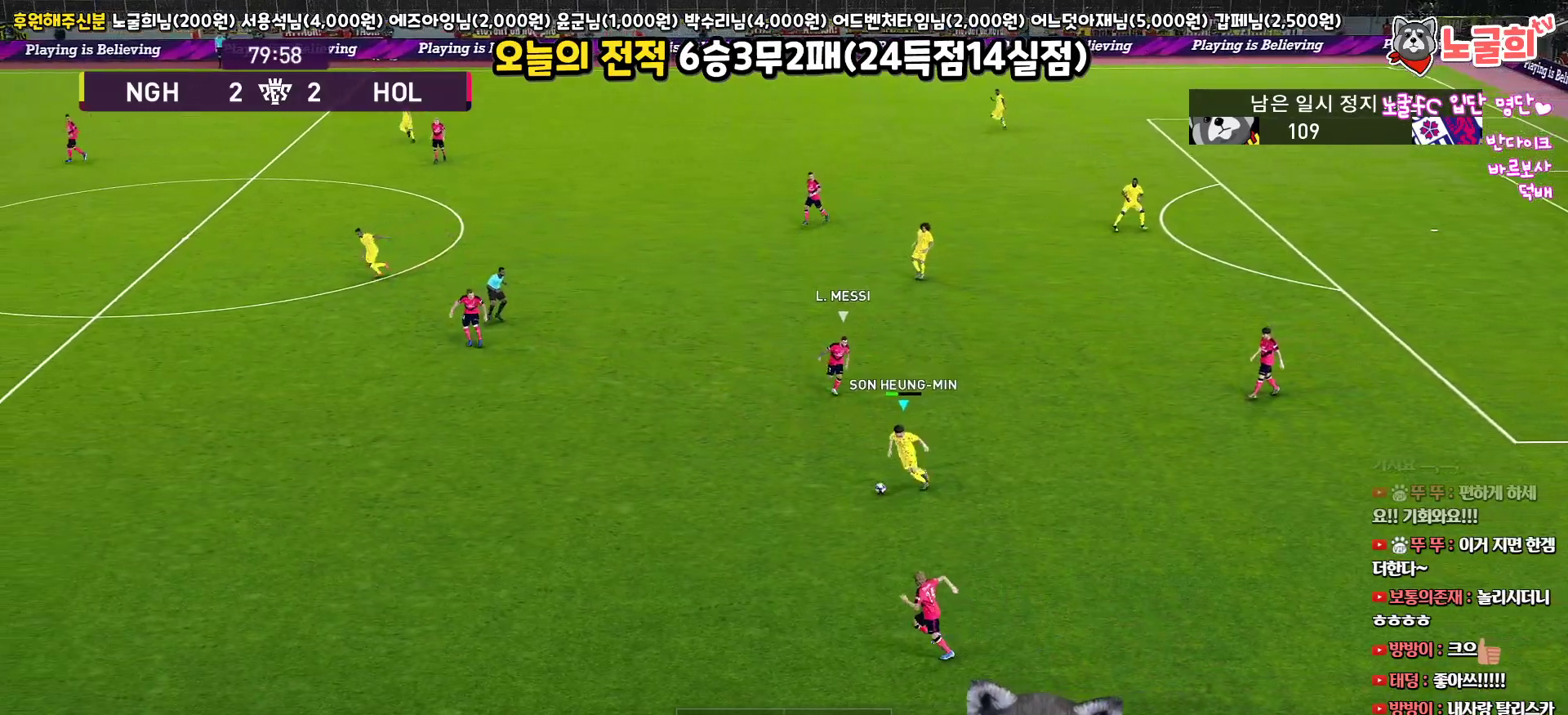
{"buttons": ["L3"], "left_stick": "left", "right_stick": "center", "events": [[50, "CROSS", "down"], [167, "CROSS", "up"]]}